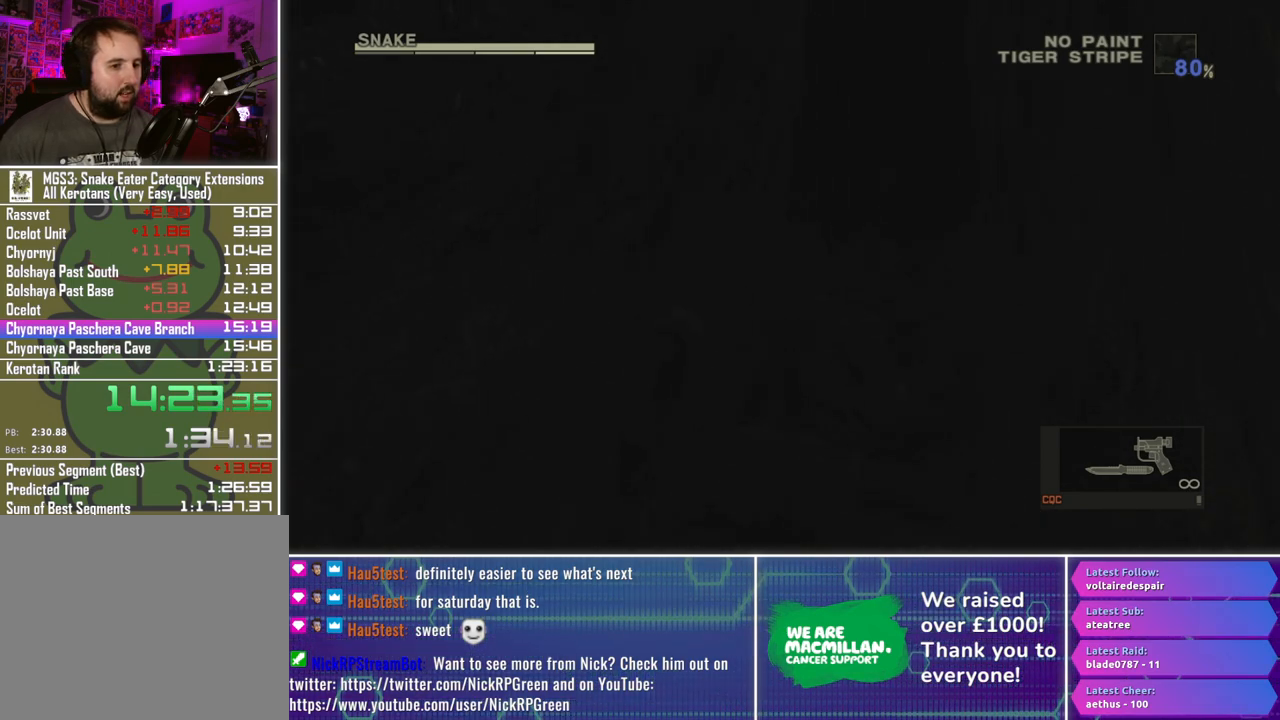
Gameplay with a controller (Xbox layout); each line is a JSON object with the inputs held at the frame after it (dt_ms = milliseconds from this image to that frame). "button_events" lists button changes between this image and that frame as [ms after this image, input, new state], when the widget could be followed in between (sticks are given only as held states). This document gives stick clicks only as held states, not as events. Not read: left_stick.
{"dt_ms": 500, "buttons": [], "right_stick": "left", "button_events": []}
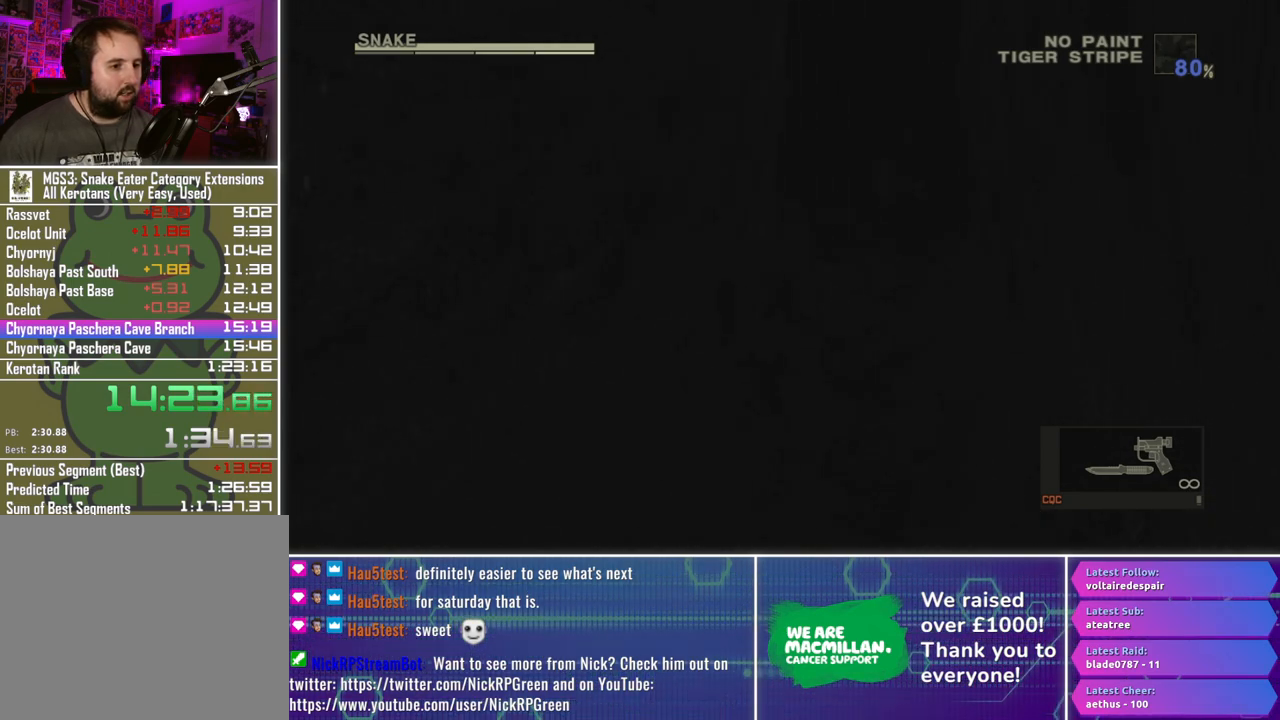
{"dt_ms": 500, "buttons": [], "right_stick": "center", "button_events": []}
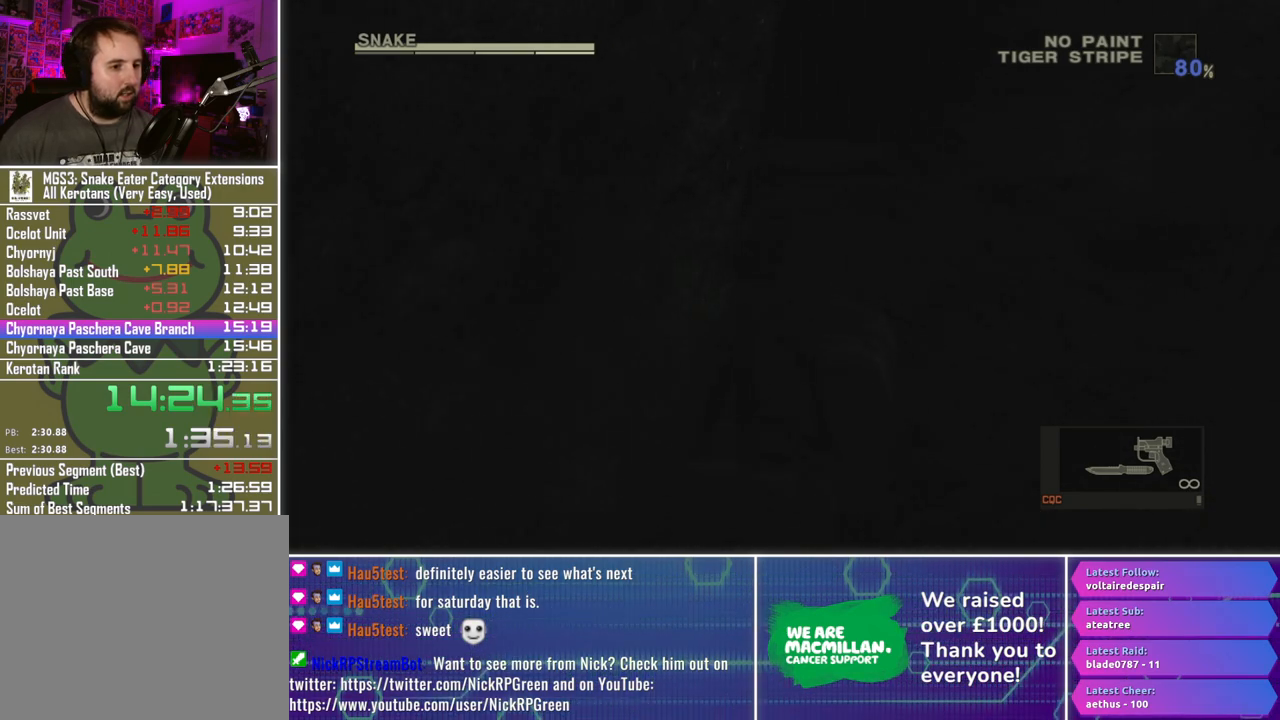
{"dt_ms": 500, "buttons": [], "right_stick": "center", "button_events": []}
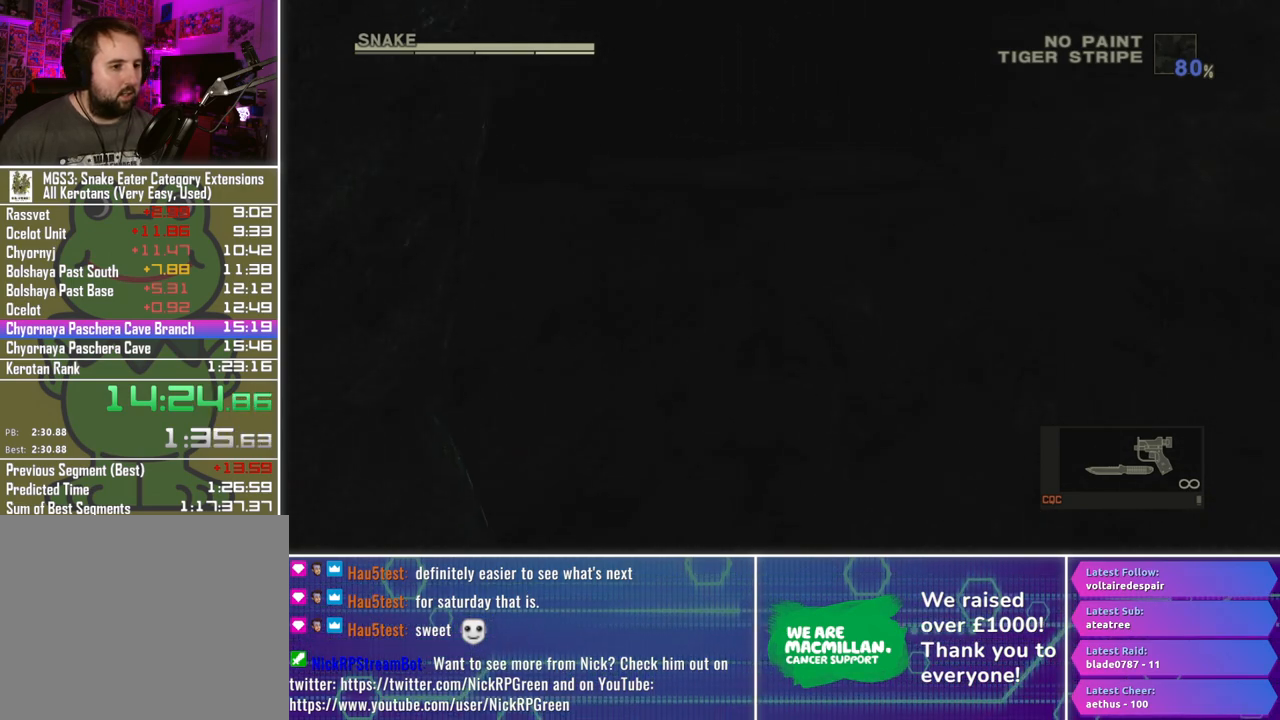
{"dt_ms": 500, "buttons": [], "right_stick": "center", "button_events": []}
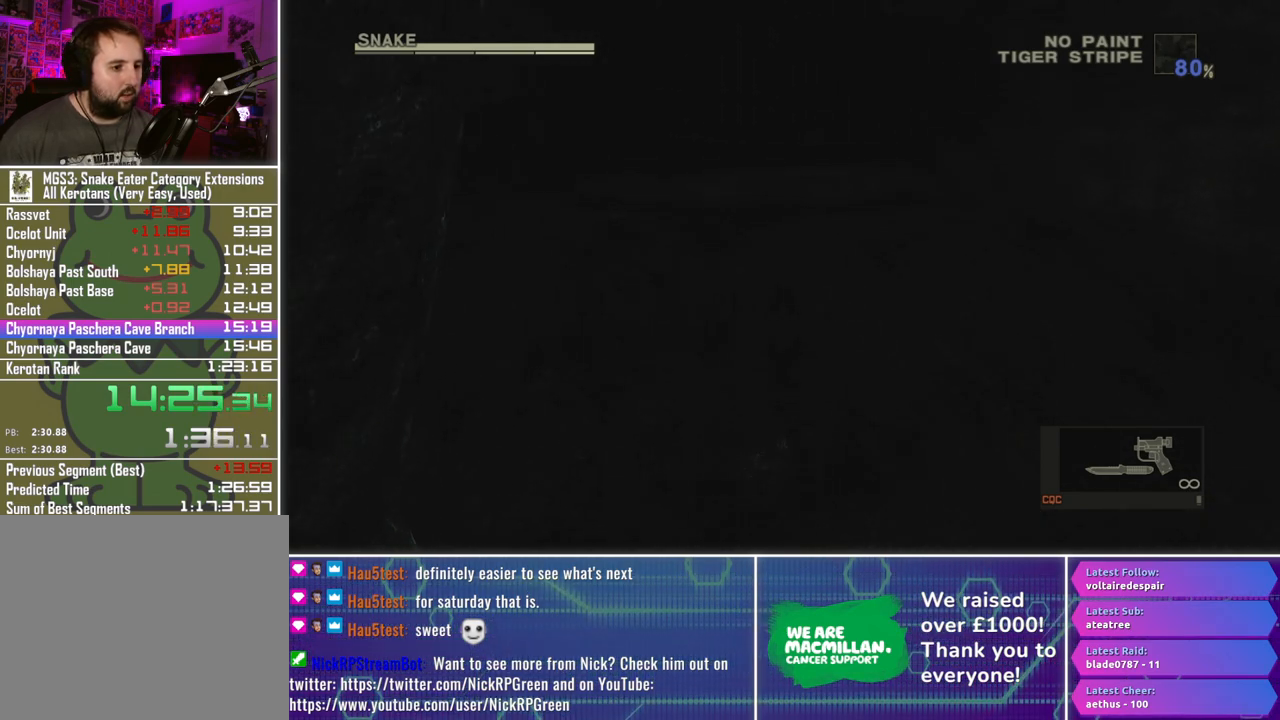
{"dt_ms": 500, "buttons": ["A"], "right_stick": "center", "button_events": [[17, "A", "down"], [117, "A", "up"], [233, "A", "down"], [317, "A", "up"], [417, "A", "down"]]}
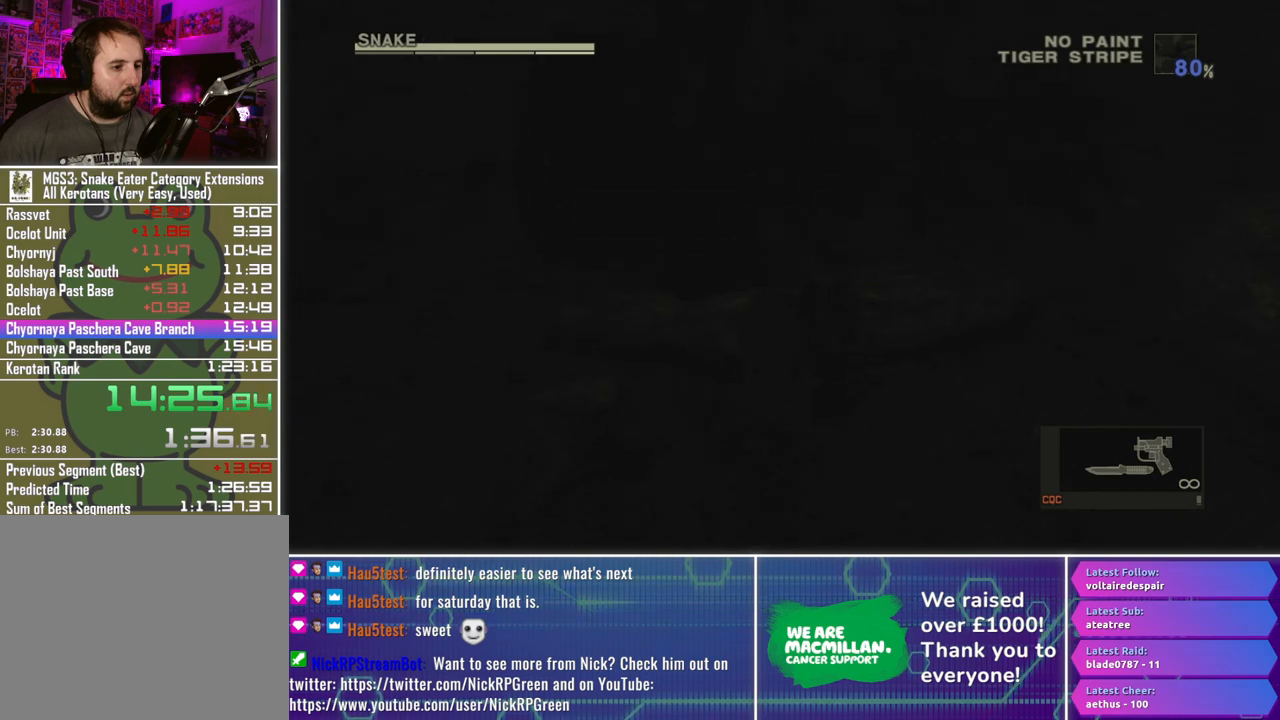
{"dt_ms": 500, "buttons": [], "right_stick": "up-left", "button_events": [[17, "A", "up"]]}
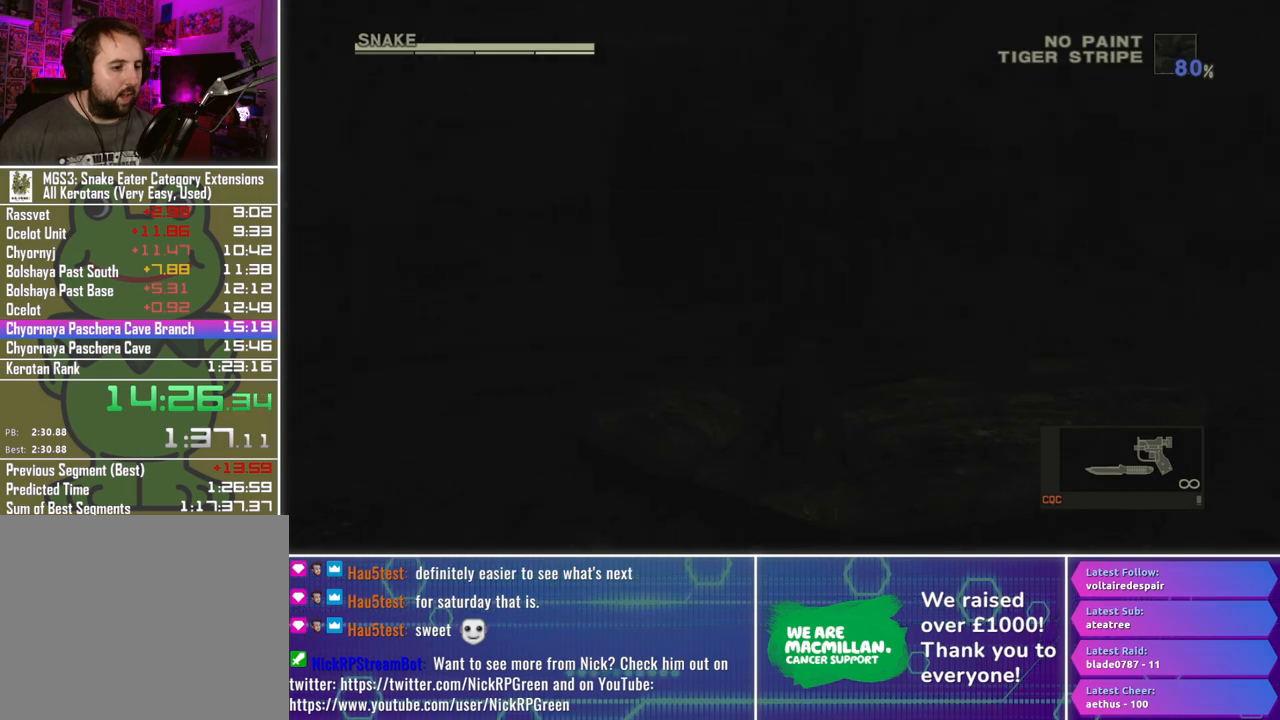
{"dt_ms": 500, "buttons": [], "right_stick": "up-left", "button_events": []}
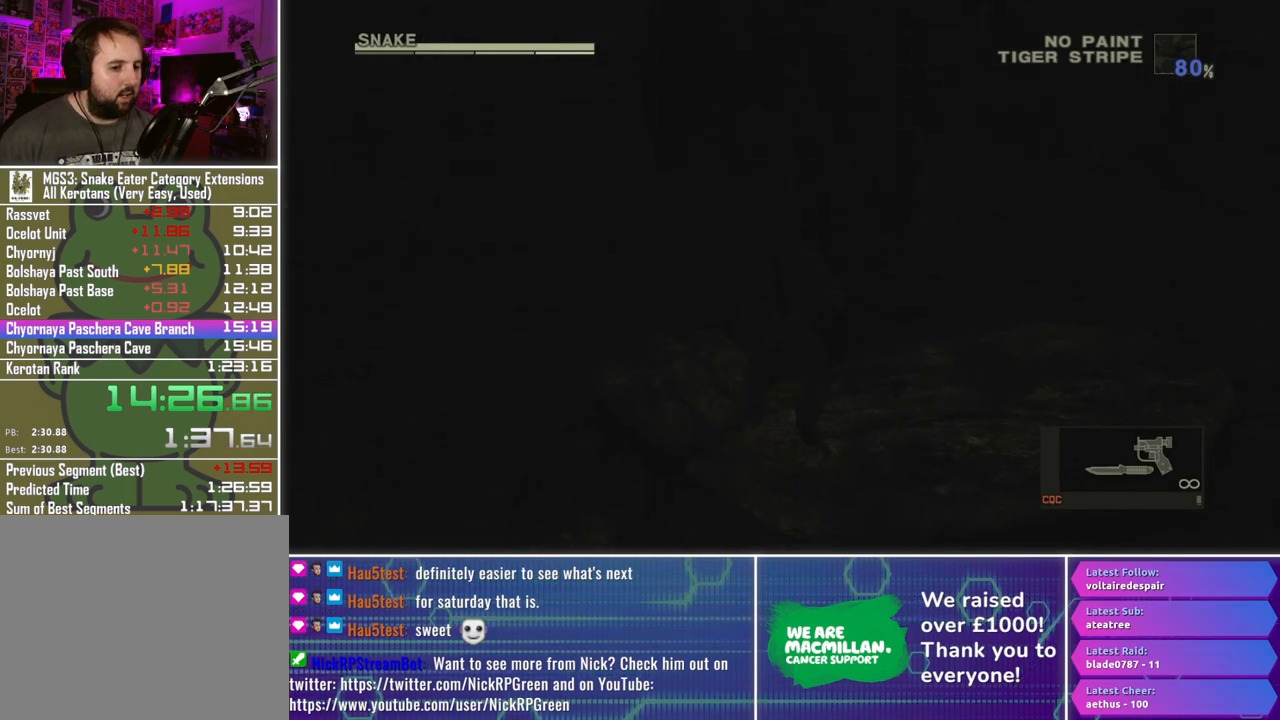
{"dt_ms": 1000, "buttons": [], "right_stick": "center", "button_events": []}
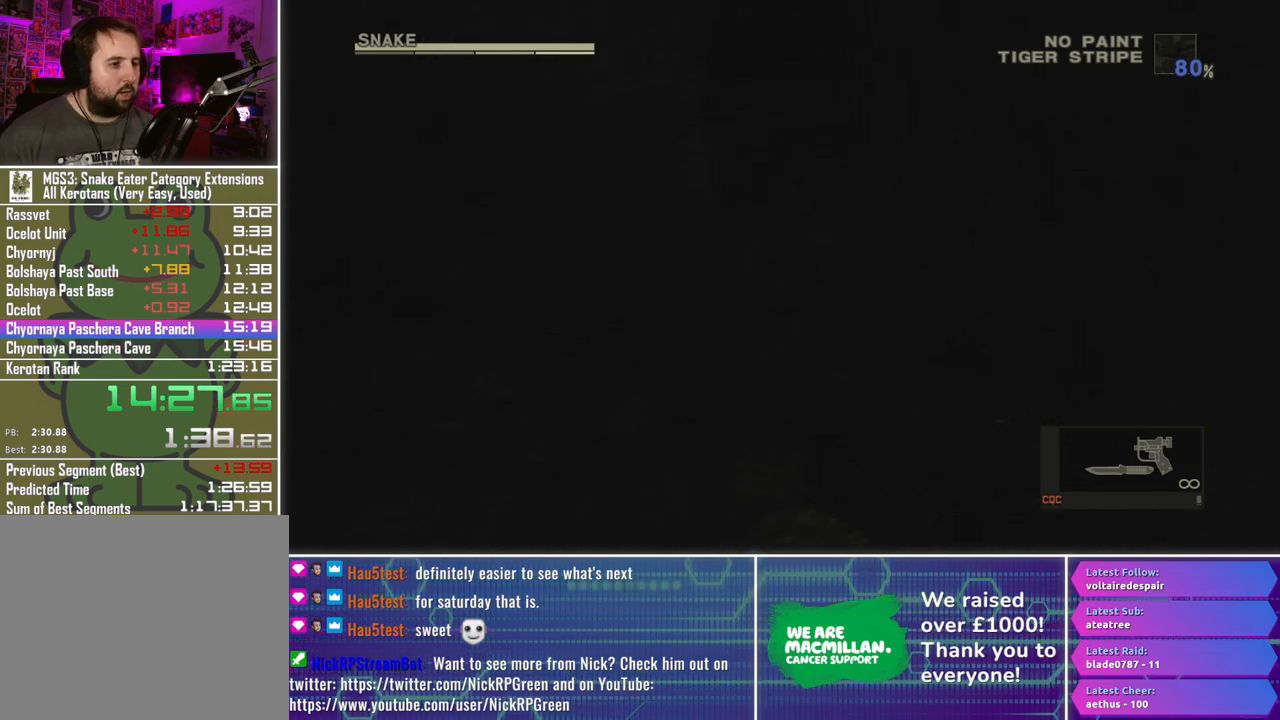
{"dt_ms": 500, "buttons": [], "right_stick": "center", "button_events": []}
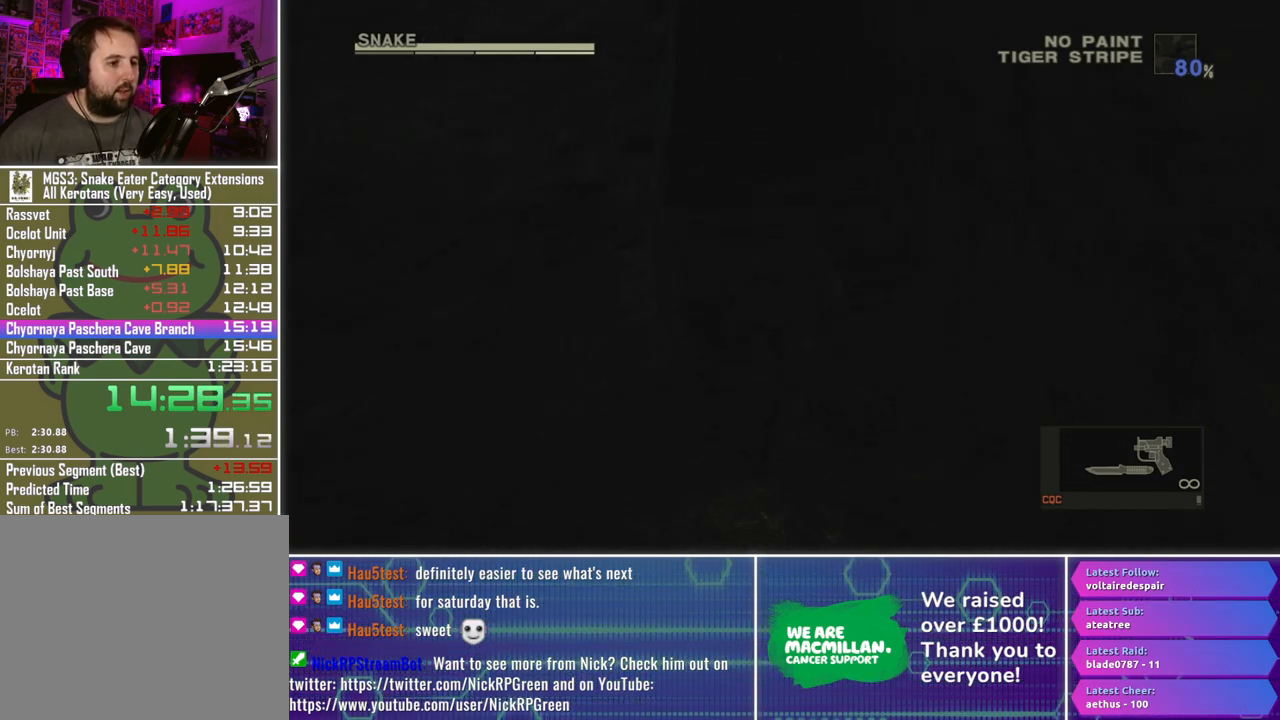
{"dt_ms": 500, "buttons": [], "right_stick": "center", "button_events": []}
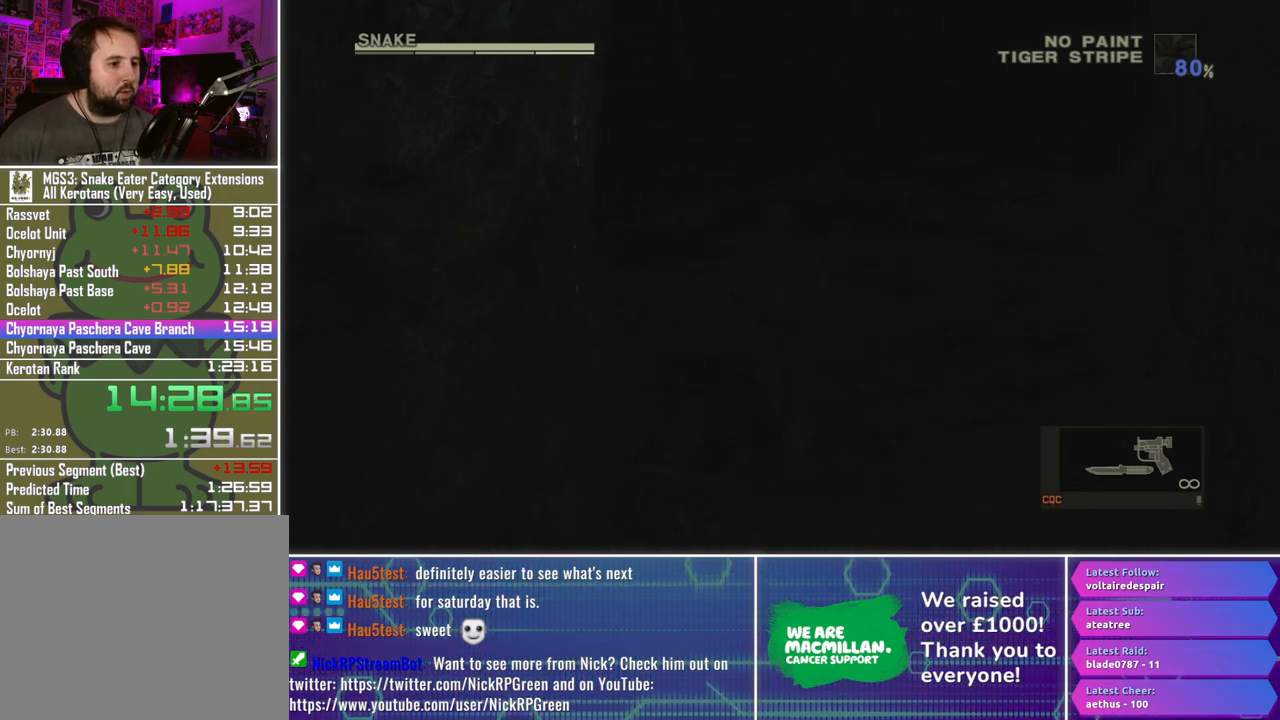
{"dt_ms": 500, "buttons": [], "right_stick": "center", "button_events": []}
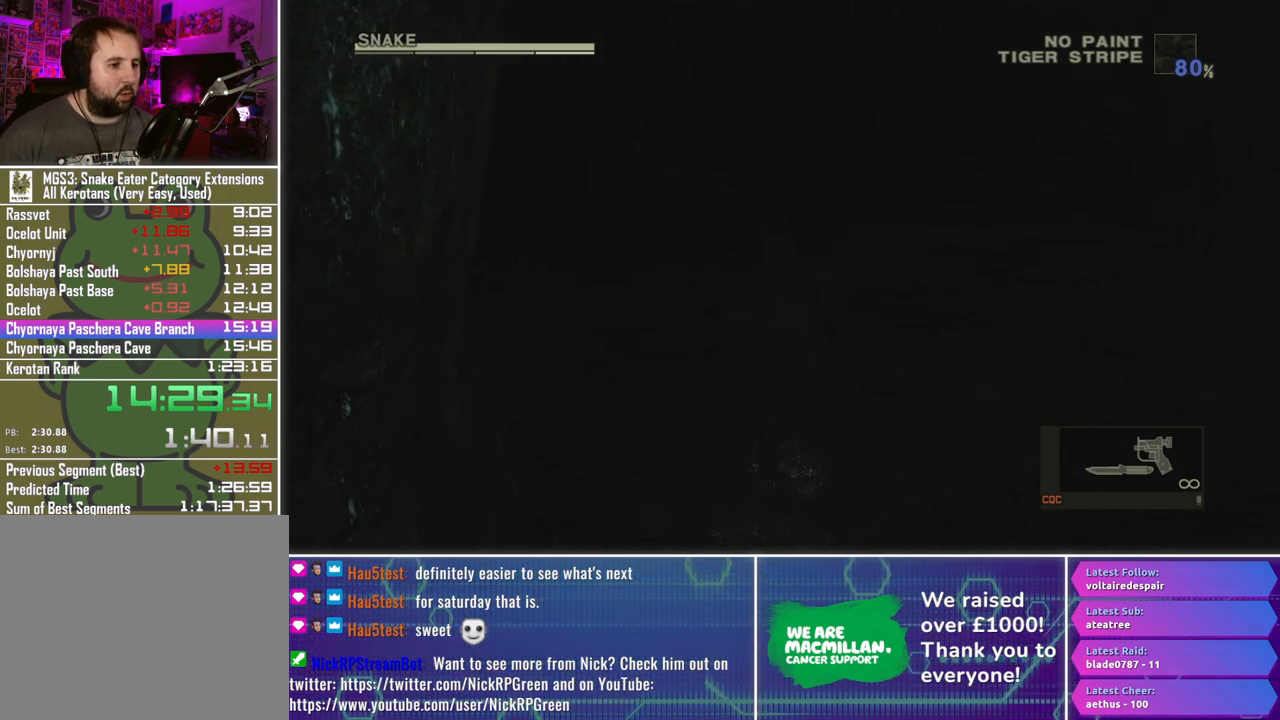
{"dt_ms": 500, "buttons": [], "right_stick": "center", "button_events": []}
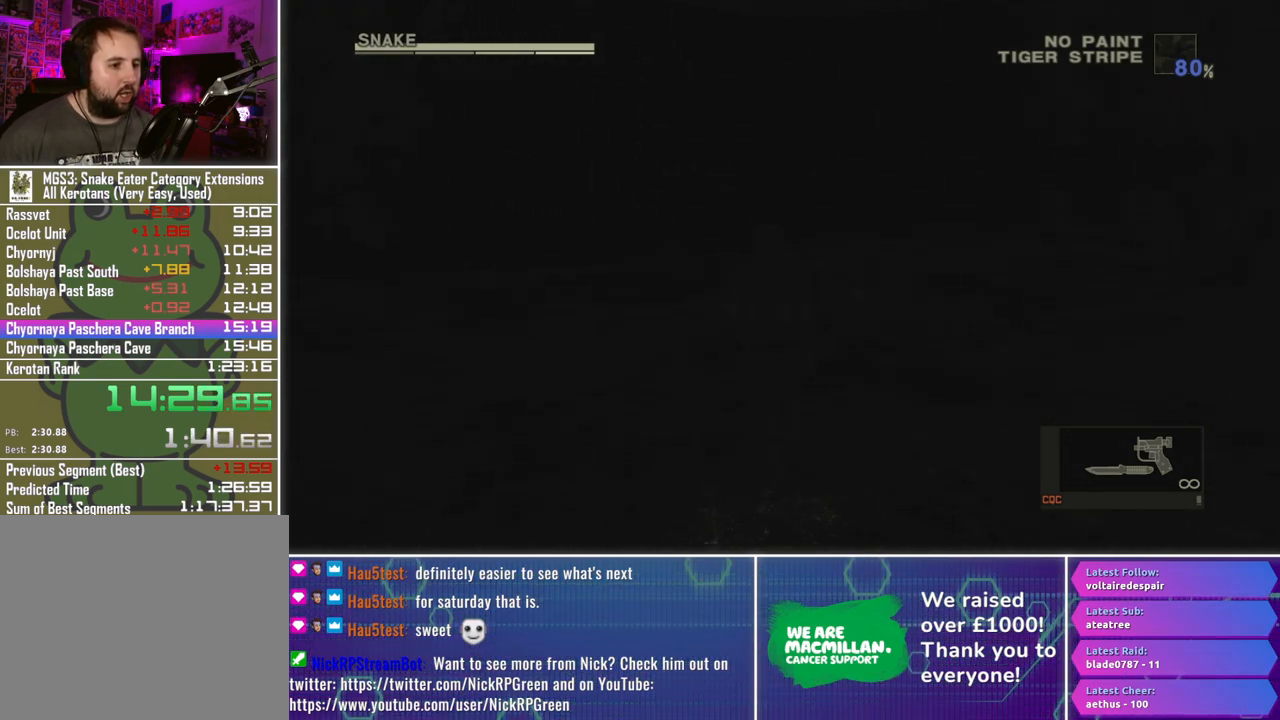
{"dt_ms": 1000, "buttons": [], "right_stick": "center", "button_events": []}
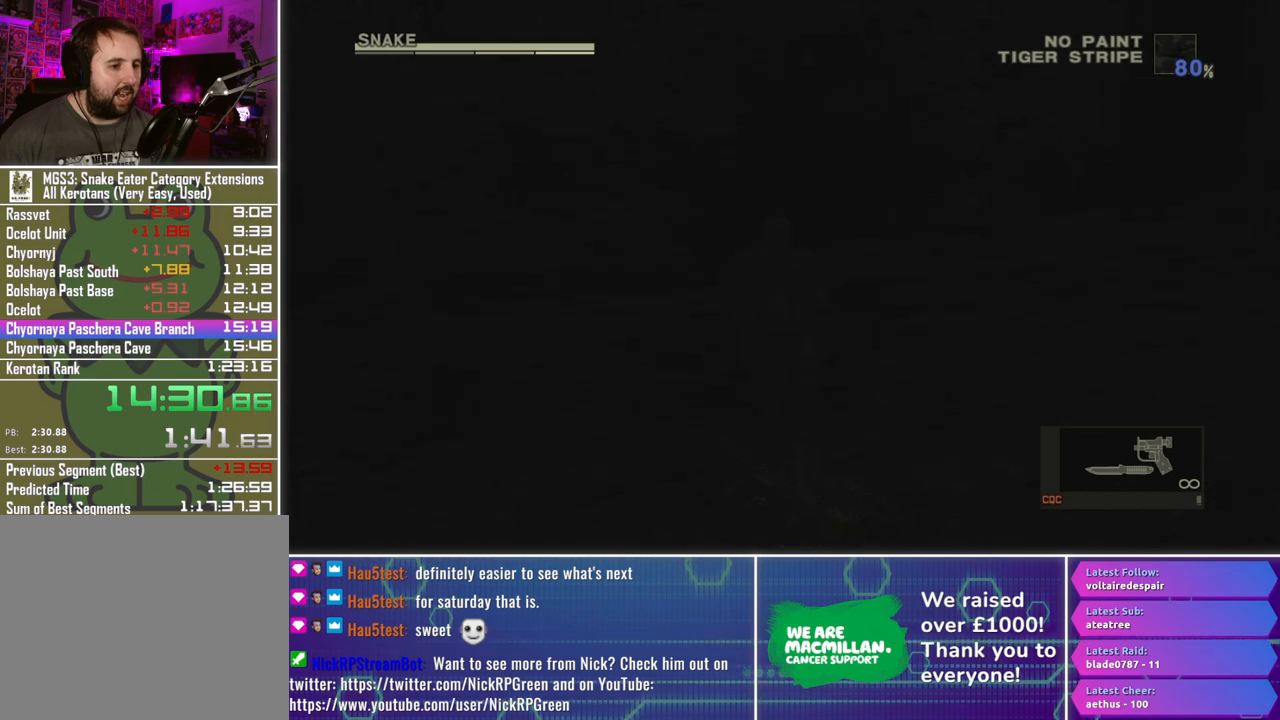
{"dt_ms": 500, "buttons": [], "right_stick": "up", "button_events": []}
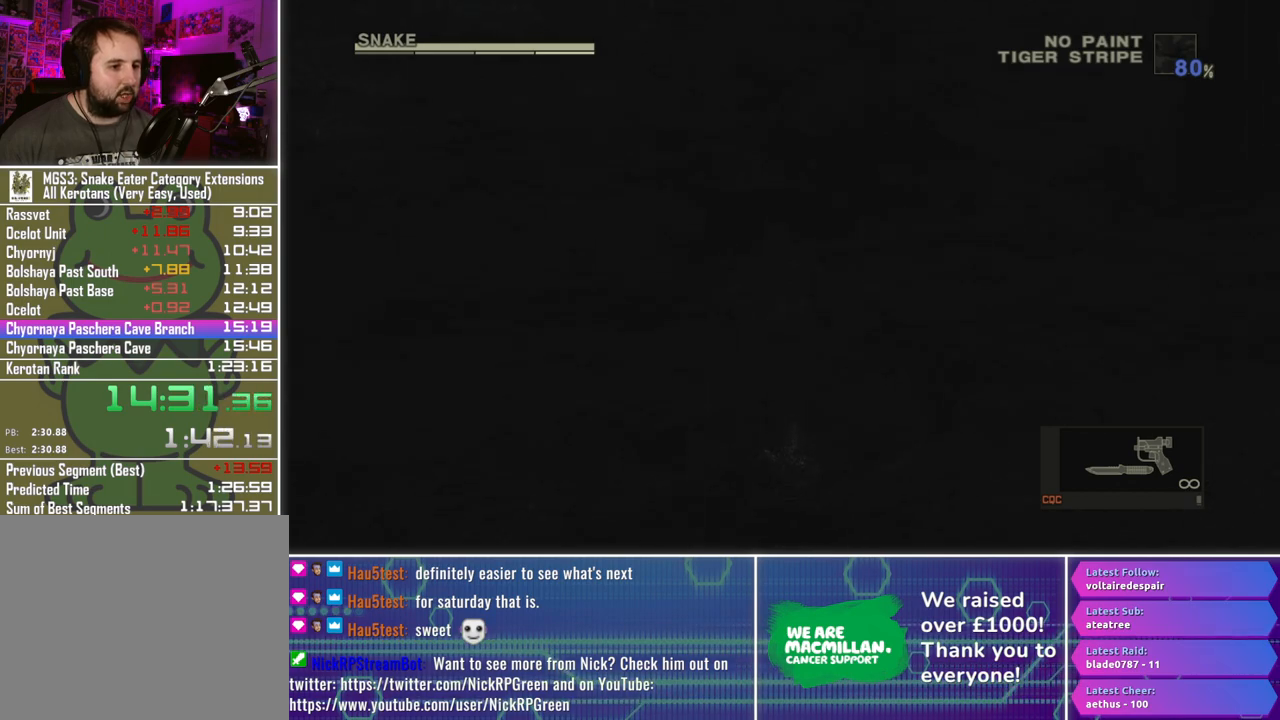
{"dt_ms": 500, "buttons": ["A"], "right_stick": "center", "button_events": [[500, "A", "down"]]}
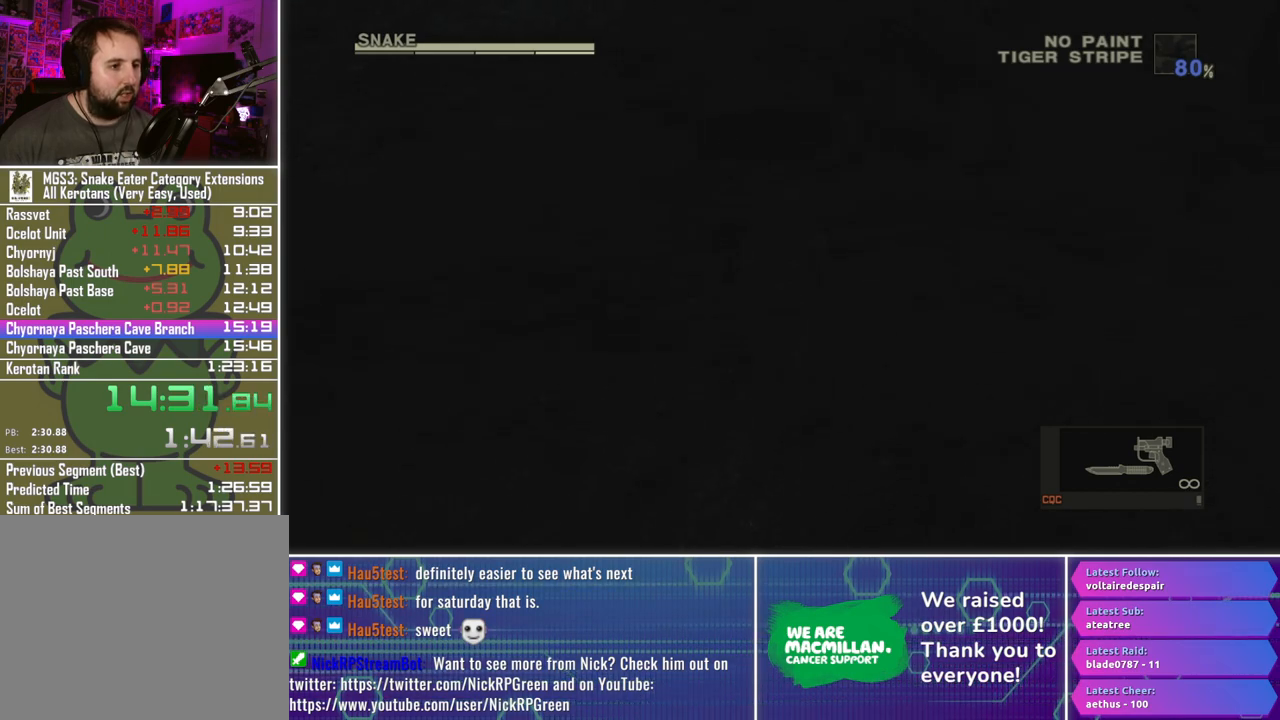
{"dt_ms": 500, "buttons": ["A"], "right_stick": "center", "button_events": []}
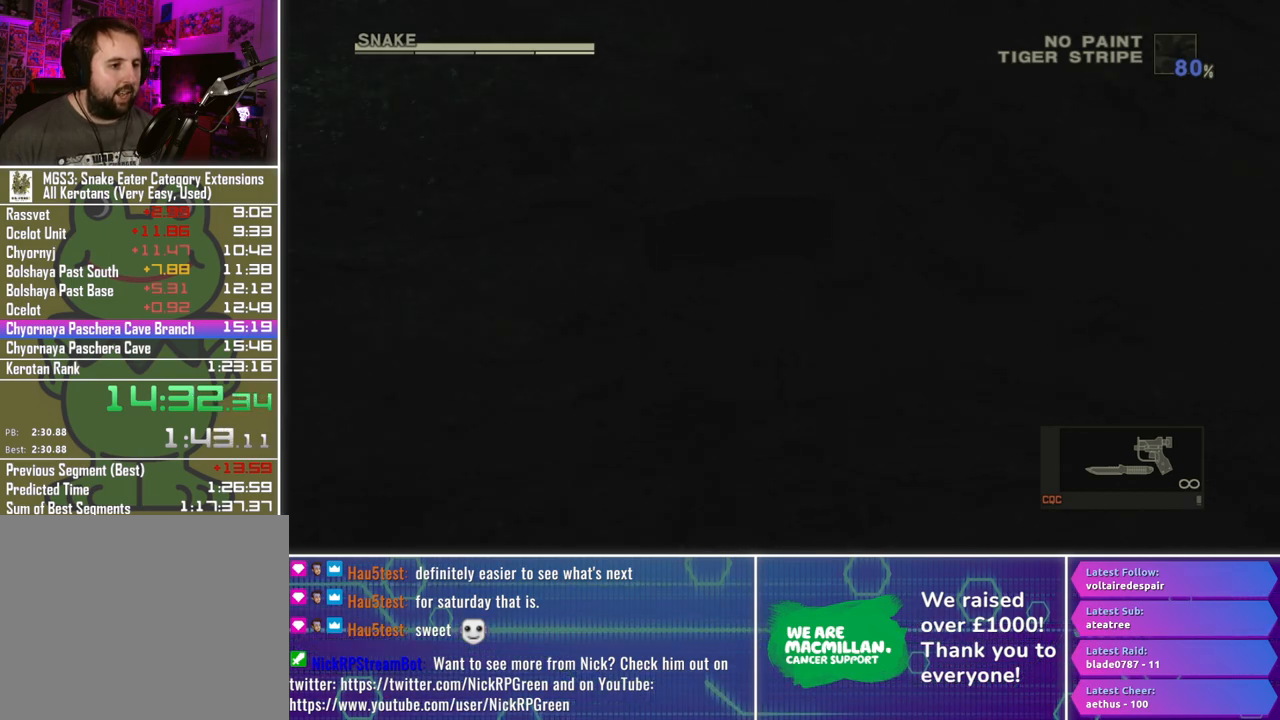
{"dt_ms": 500, "buttons": ["A"], "right_stick": "center", "button_events": []}
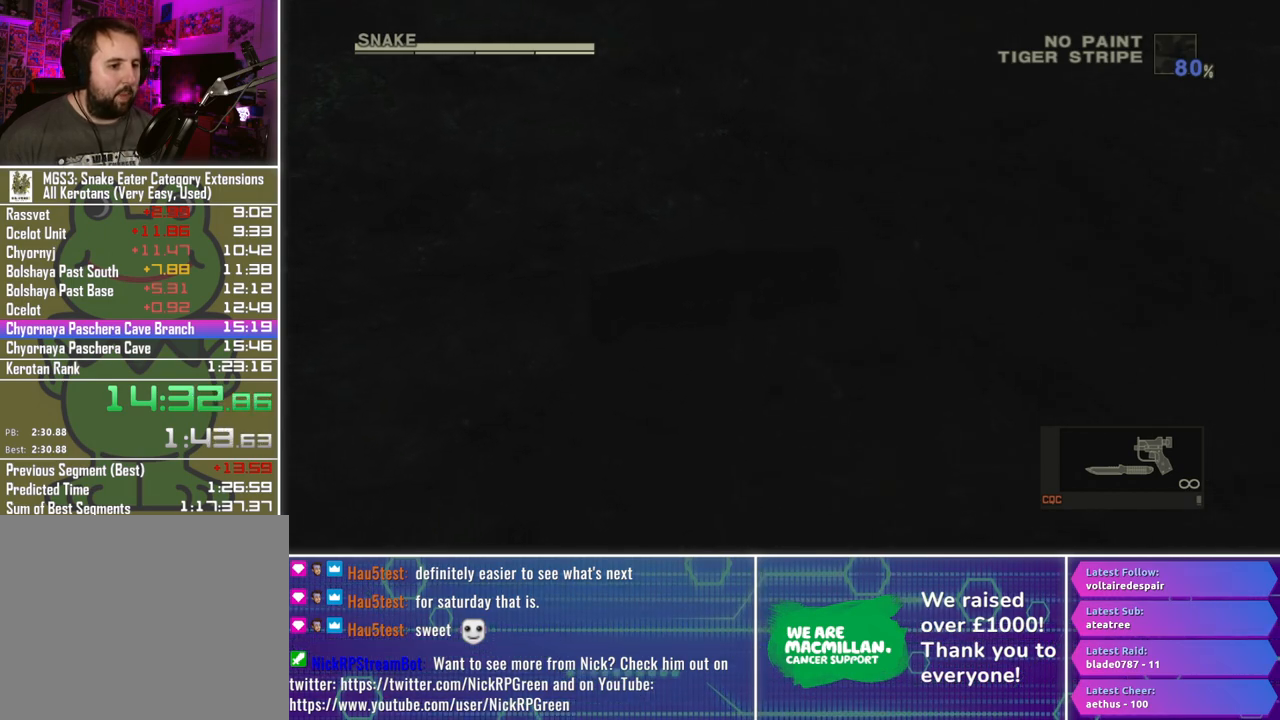
{"dt_ms": 500, "buttons": [], "right_stick": "center", "button_events": [[100, "A", "up"]]}